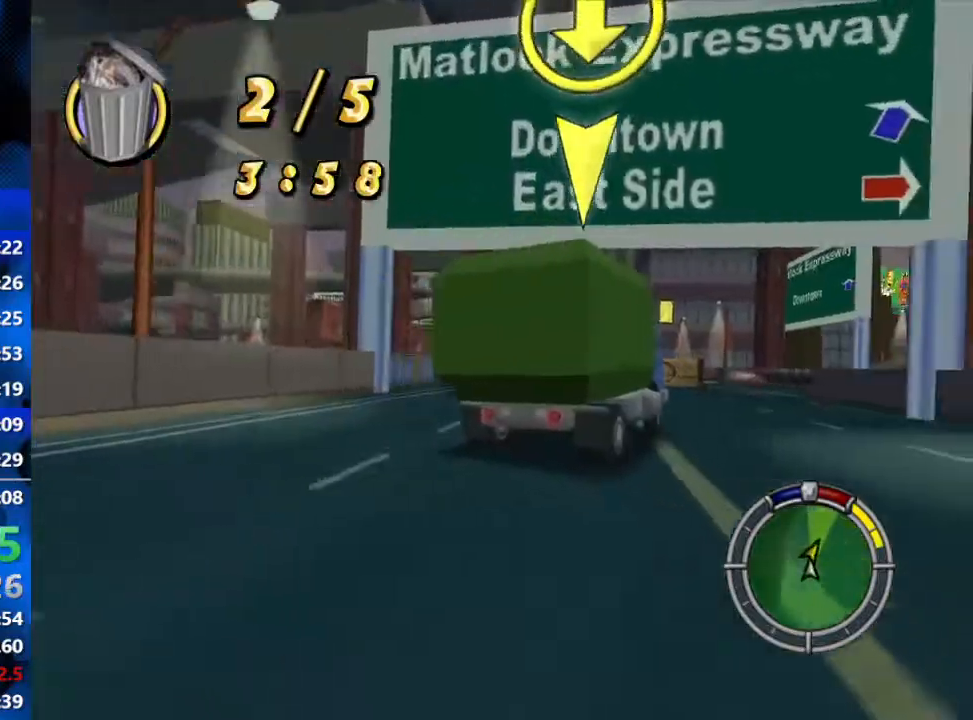
Gameplay with a controller (Xbox layout); each line is a JSON object with the inputs held at the frame after it. "events" lists button and stick changes between this image and that frame as [ms after this image, input, new state], when the widget could be followed in between.
{"buttons": ["R2"], "left_stick": "center", "right_stick": "center", "events": [[133, "left_stick", "center"], [167, "right_stick", "down-left"], [433, "right_stick", "center"]]}
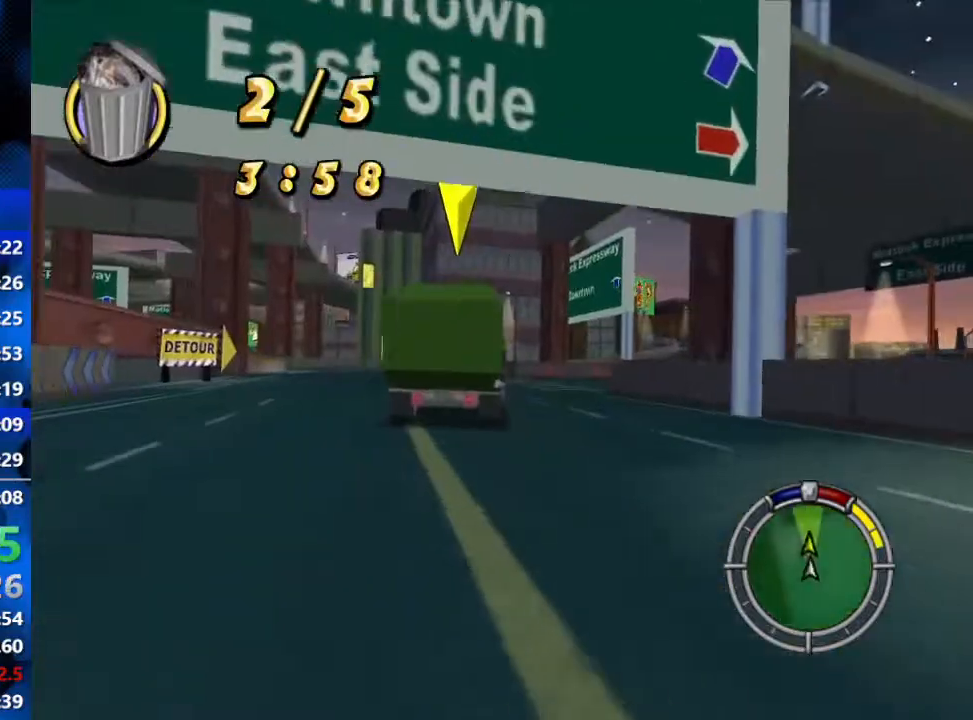
{"buttons": ["R2"], "left_stick": "down-left", "right_stick": "center", "events": [[167, "right_stick", "down"], [317, "left_stick", "down-left"], [333, "right_stick", "center"]]}
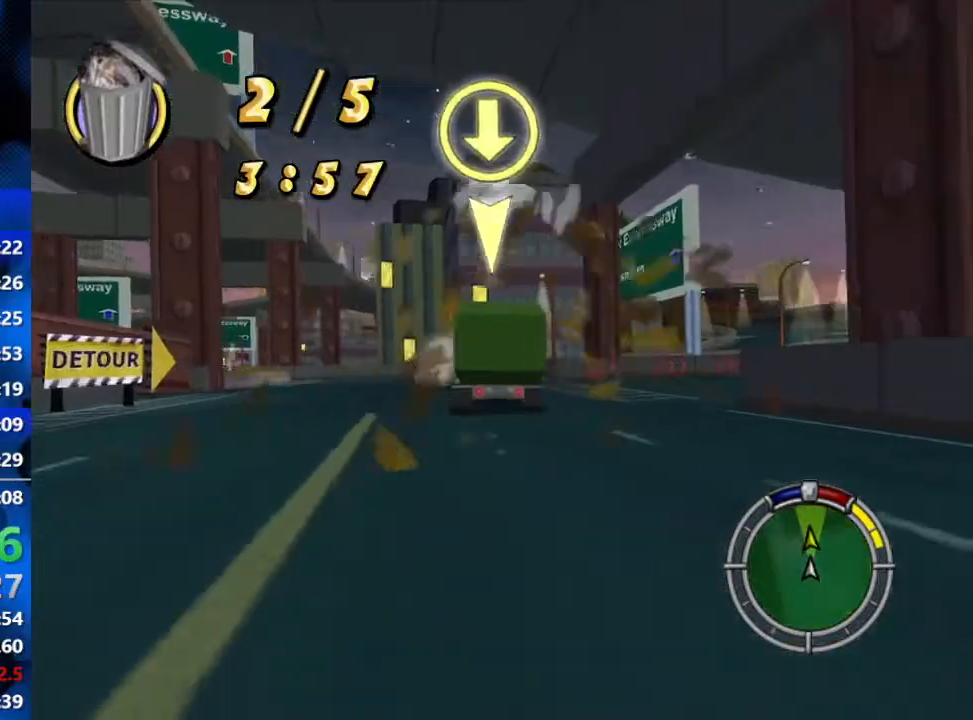
{"buttons": ["R2"], "left_stick": "center", "right_stick": "center", "events": [[67, "left_stick", "center"]]}
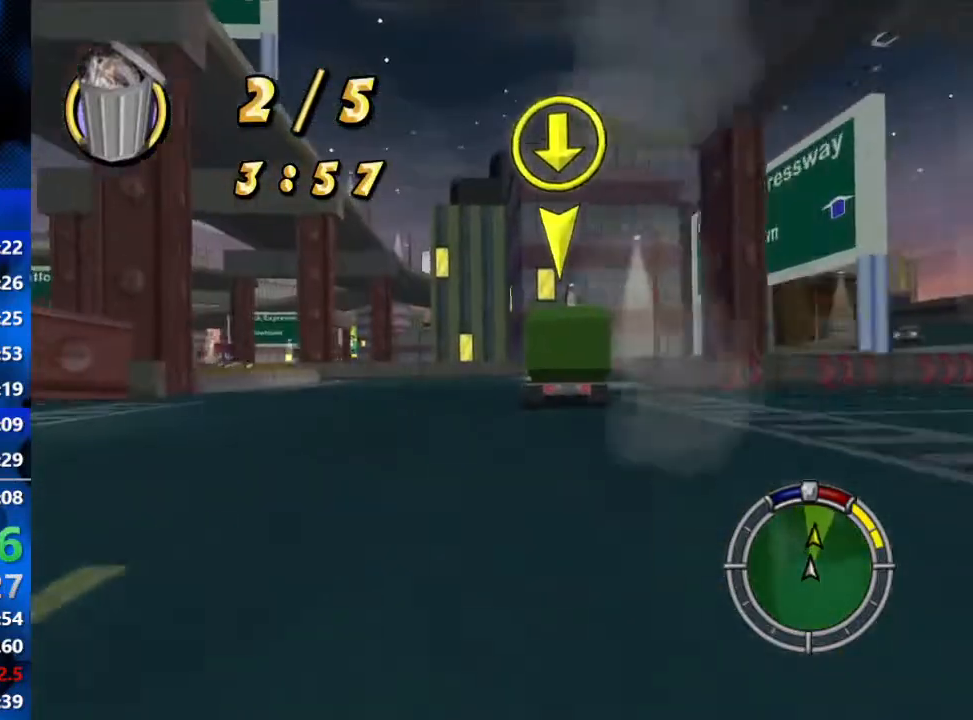
{"buttons": ["R2"], "left_stick": "right", "right_stick": "center", "events": [[283, "left_stick", "right"]]}
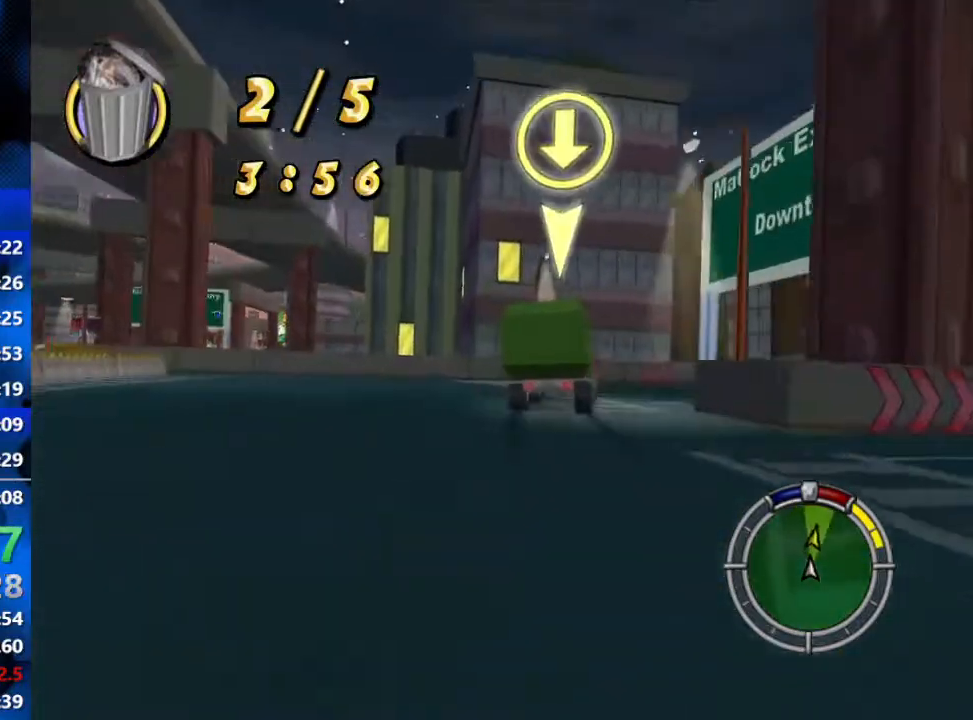
{"buttons": ["L2", "R1"], "left_stick": "right", "right_stick": "center", "events": [[283, "R1", "down"], [300, "R2", "up"], [367, "L2", "down"]]}
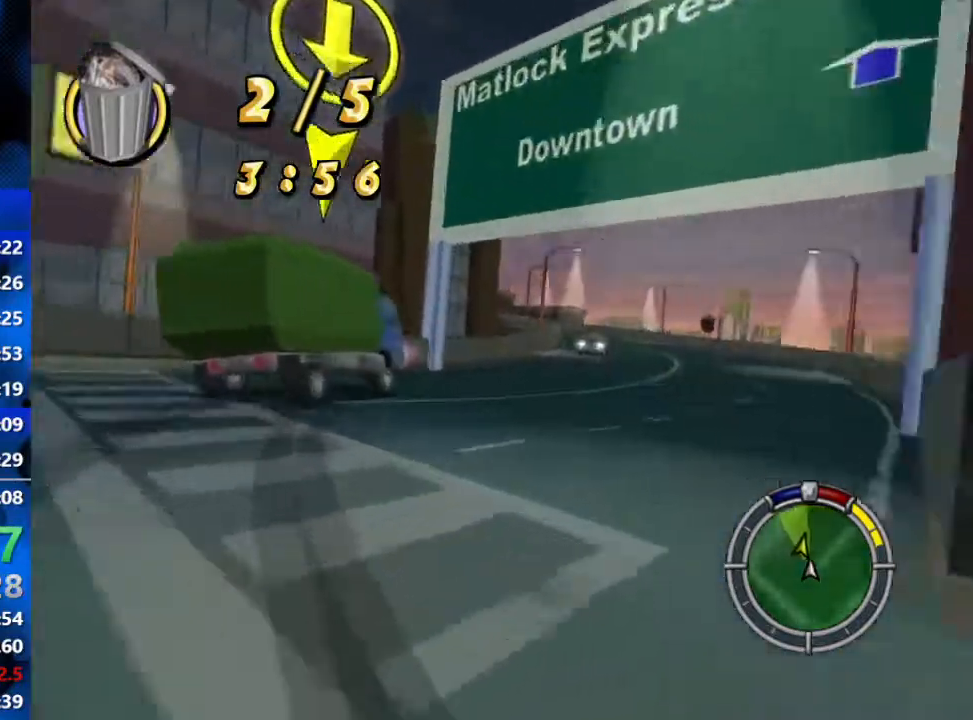
{"buttons": [], "left_stick": "center", "right_stick": "center", "events": [[317, "R1", "up"], [317, "left_stick", "center"], [450, "L2", "up"]]}
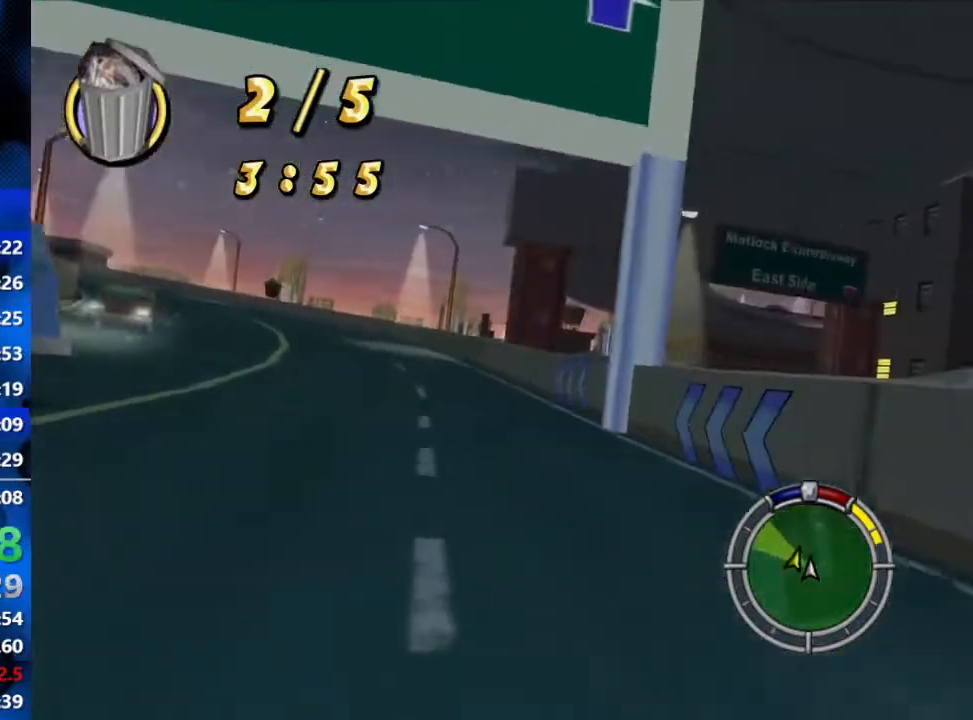
{"buttons": ["R2"], "left_stick": "down-left", "right_stick": "center", "events": [[167, "R2", "down"], [450, "left_stick", "down-left"]]}
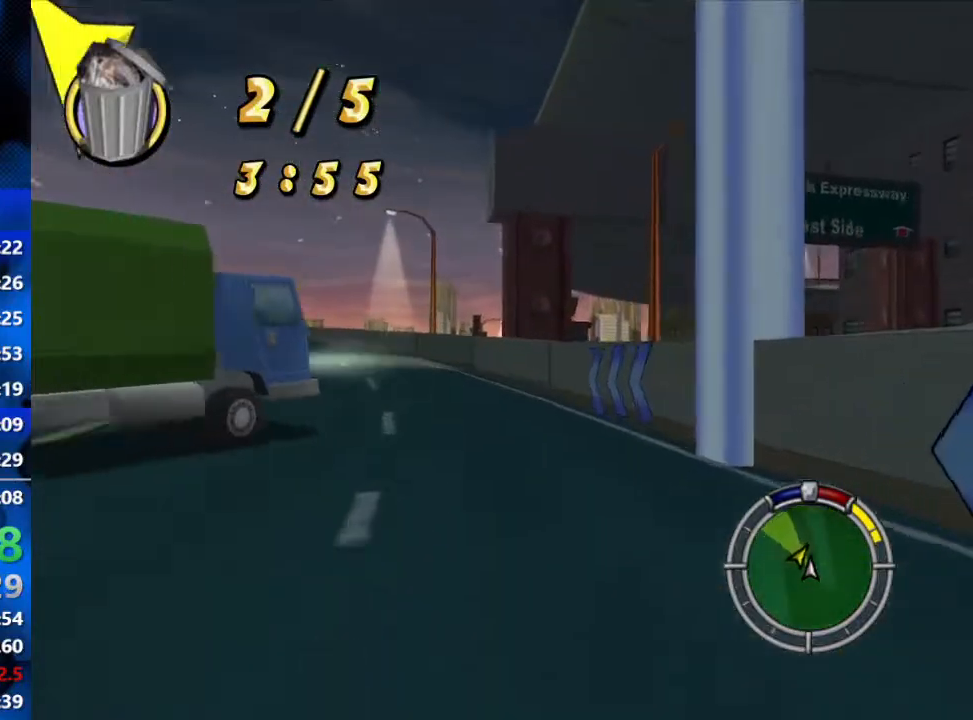
{"buttons": [], "left_stick": "down-left", "right_stick": "center", "events": [[483, "R2", "up"]]}
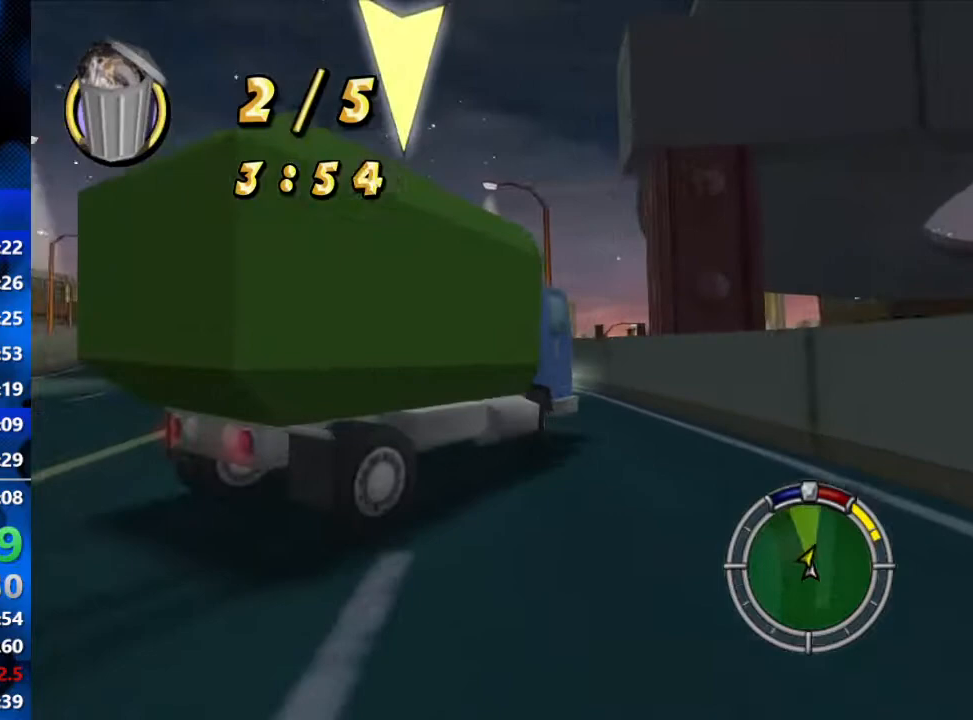
{"buttons": ["R2"], "left_stick": "down-left", "right_stick": "center", "events": [[333, "left_stick", "center"], [367, "R2", "down"], [400, "left_stick", "down-left"]]}
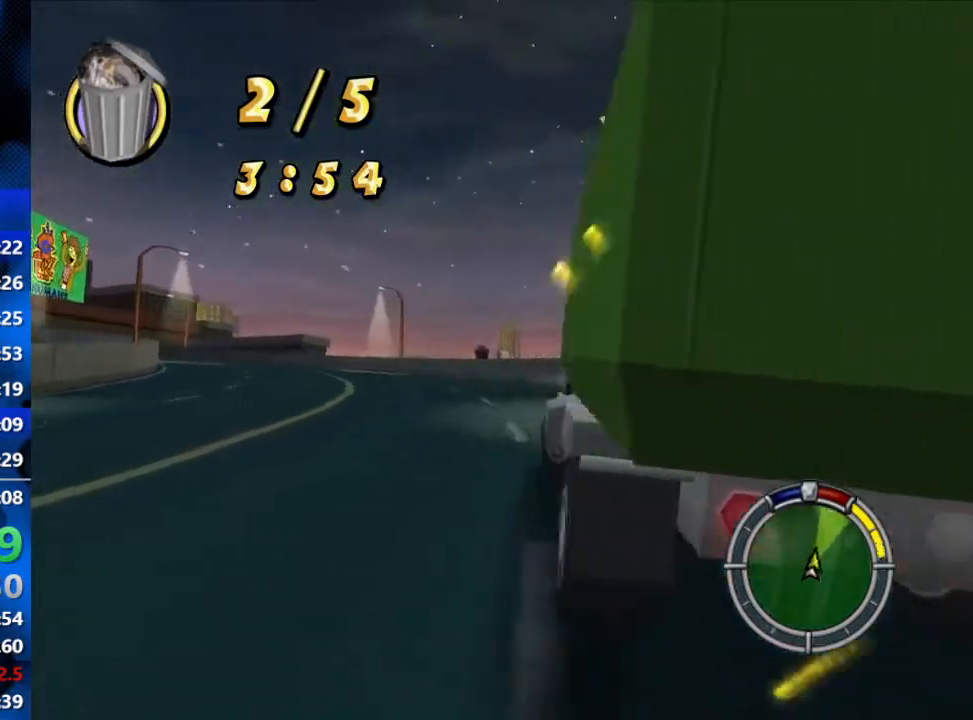
{"buttons": ["R2"], "left_stick": "down-left", "right_stick": "center", "events": [[150, "R2", "up"], [367, "R2", "down"]]}
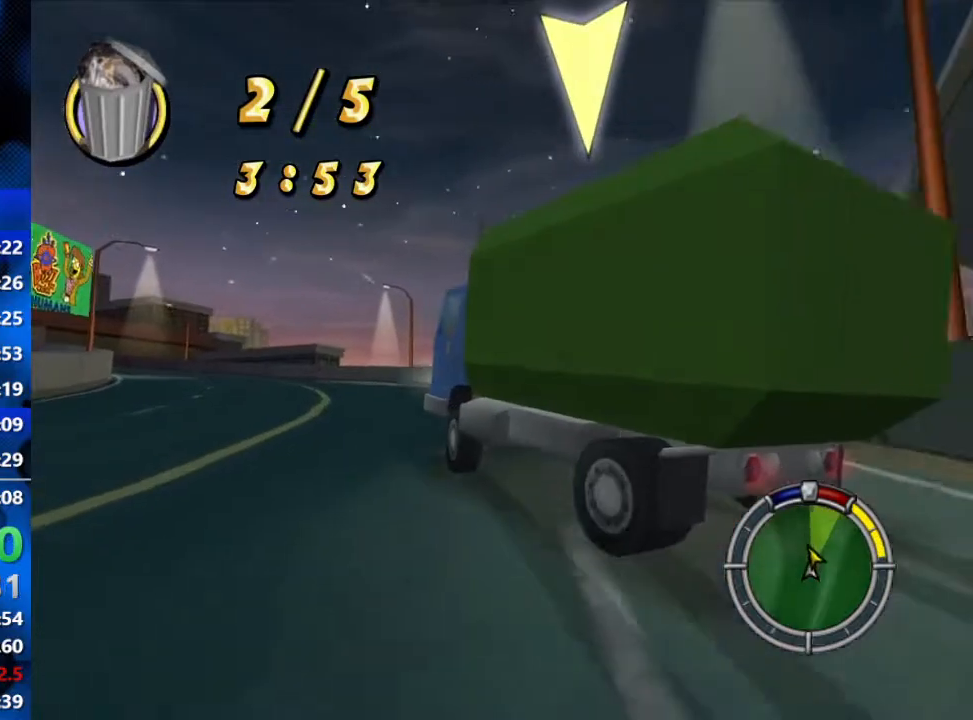
{"buttons": ["R2"], "left_stick": "down-left", "right_stick": "center", "events": [[233, "left_stick", "center"], [283, "left_stick", "down-left"]]}
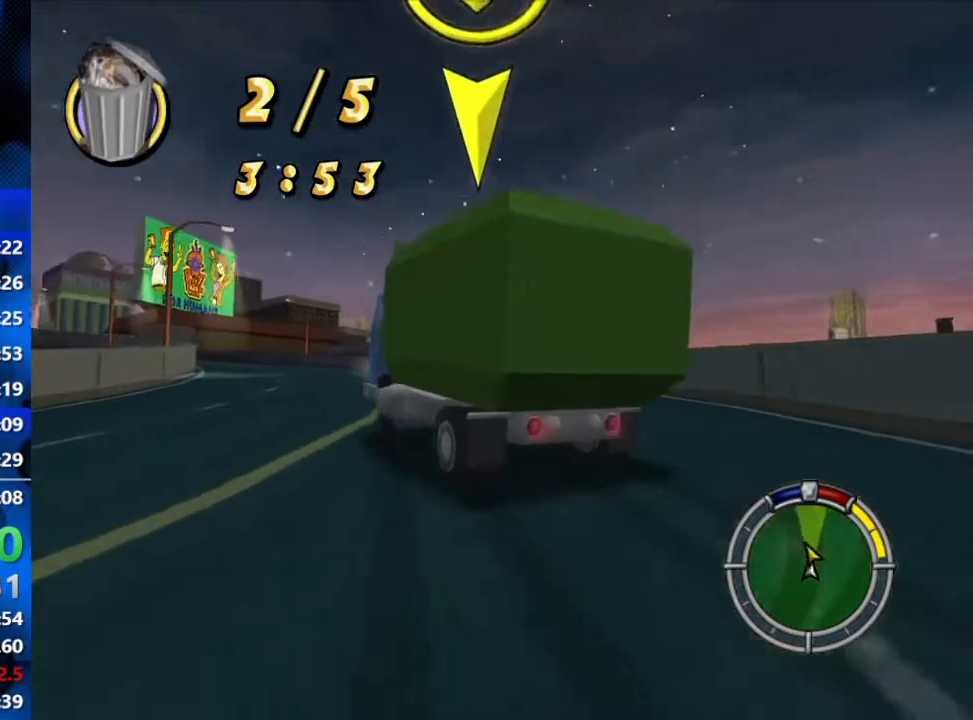
{"buttons": ["R2"], "left_stick": "center", "right_stick": "center", "events": [[283, "left_stick", "center"]]}
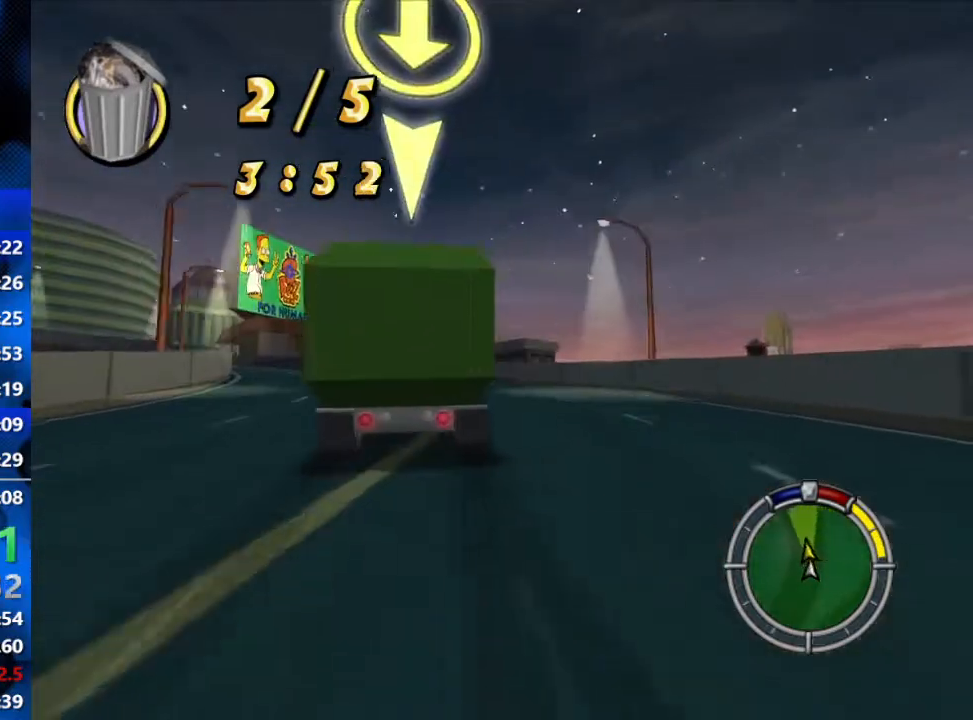
{"buttons": ["R2"], "left_stick": "center", "right_stick": "center", "events": [[67, "left_stick", "down-left"], [267, "left_stick", "center"]]}
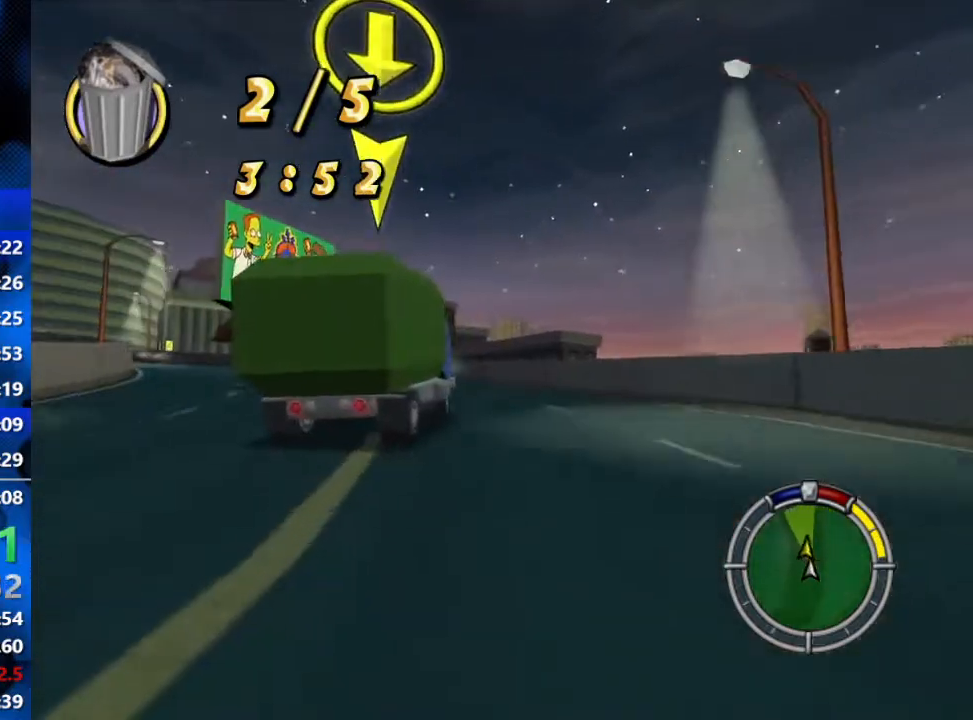
{"buttons": ["R2"], "left_stick": "down-left", "right_stick": "center", "events": [[150, "left_stick", "down-left"]]}
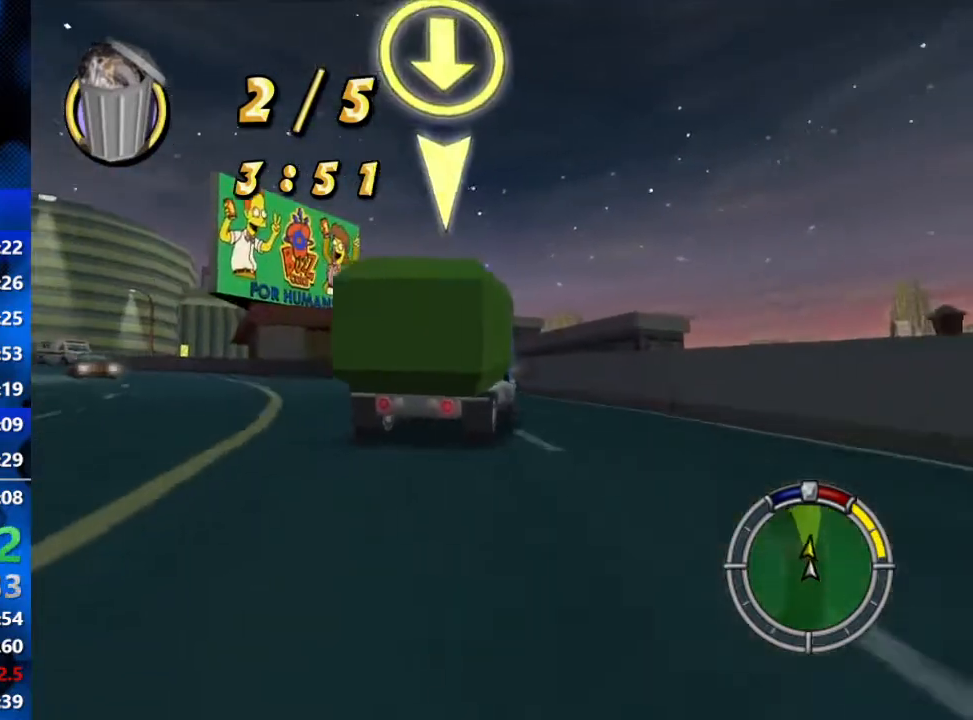
{"buttons": [], "left_stick": "down-left", "right_stick": "center", "events": [[217, "R2", "up"]]}
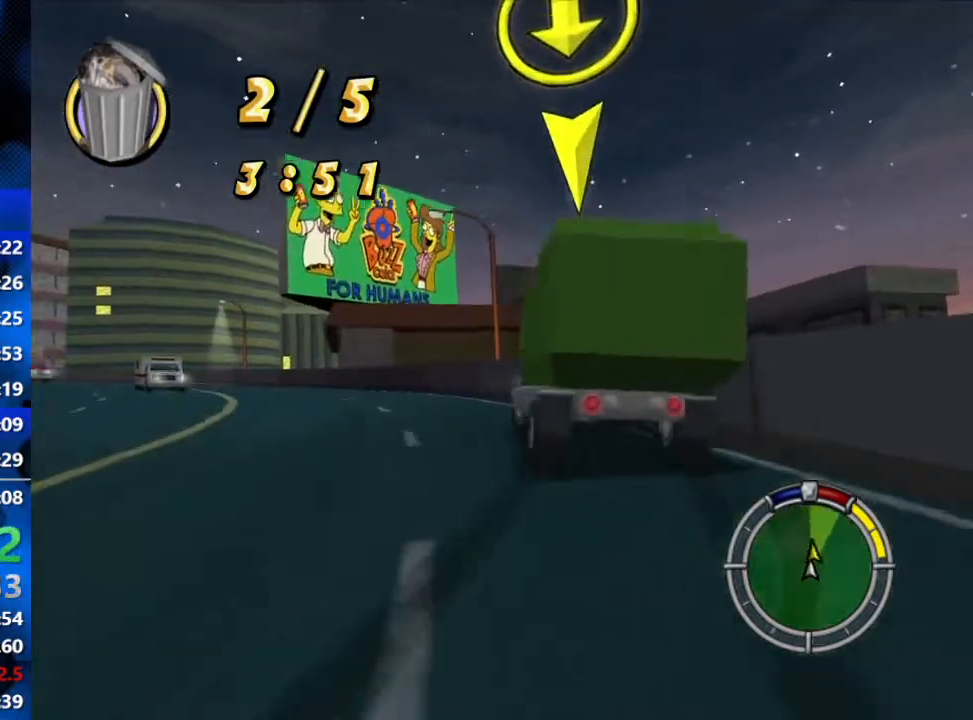
{"buttons": [], "left_stick": "down-left", "right_stick": "center", "events": [[67, "R2", "down"], [250, "R2", "up"]]}
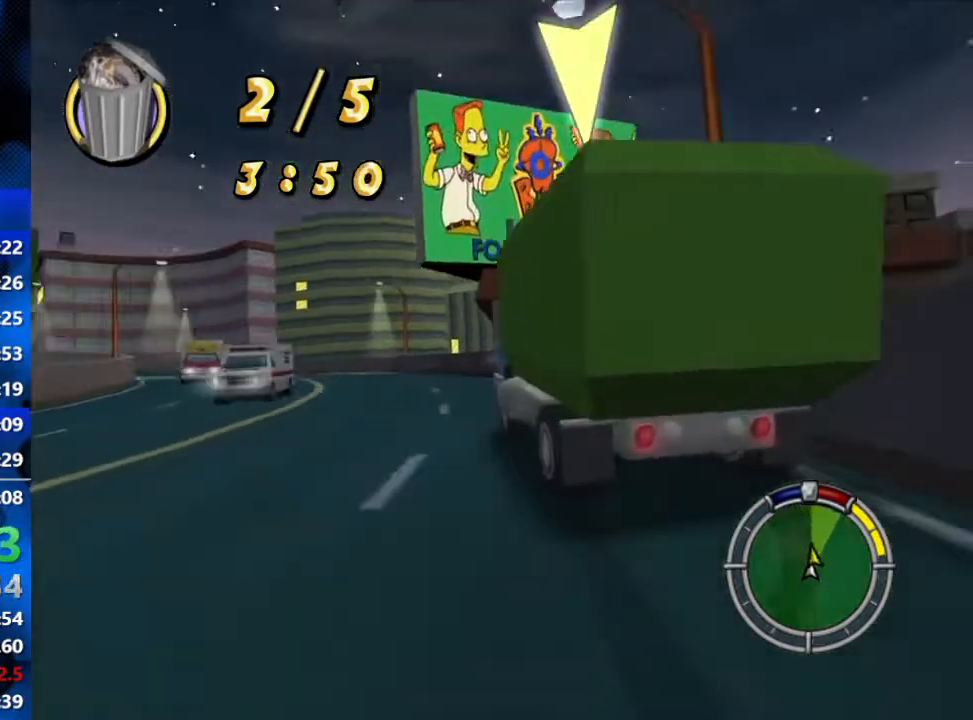
{"buttons": [], "left_stick": "down-left", "right_stick": "center", "events": [[50, "R2", "down"], [133, "left_stick", "center"], [317, "R2", "up"], [450, "left_stick", "down-left"]]}
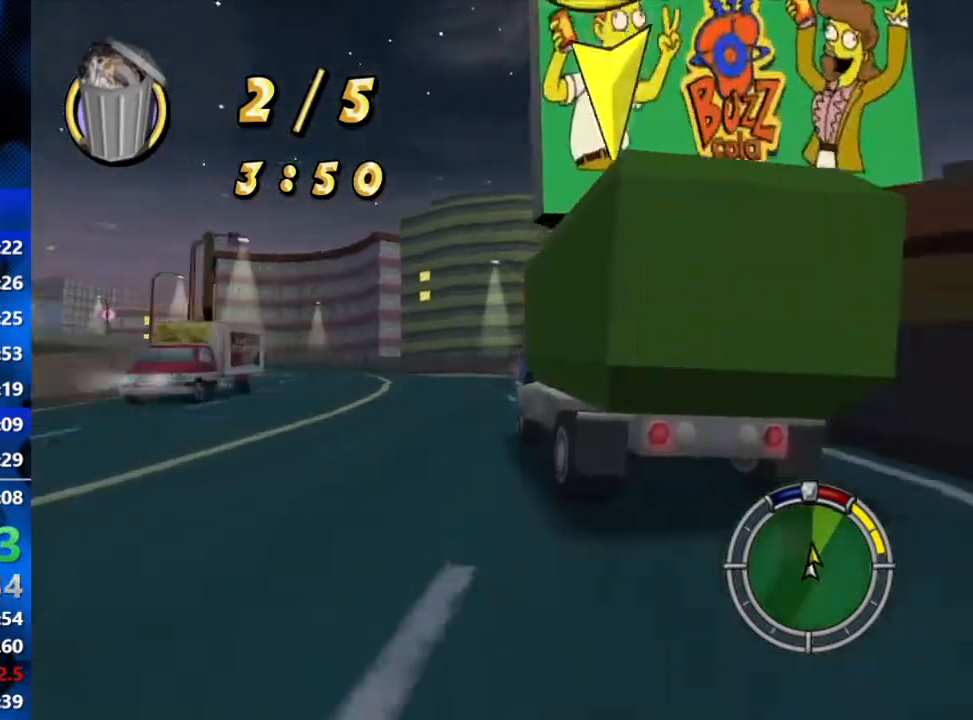
{"buttons": [], "left_stick": "down-left", "right_stick": "center", "events": [[17, "R2", "down"], [200, "left_stick", "center"], [417, "left_stick", "down-left"], [433, "R2", "up"]]}
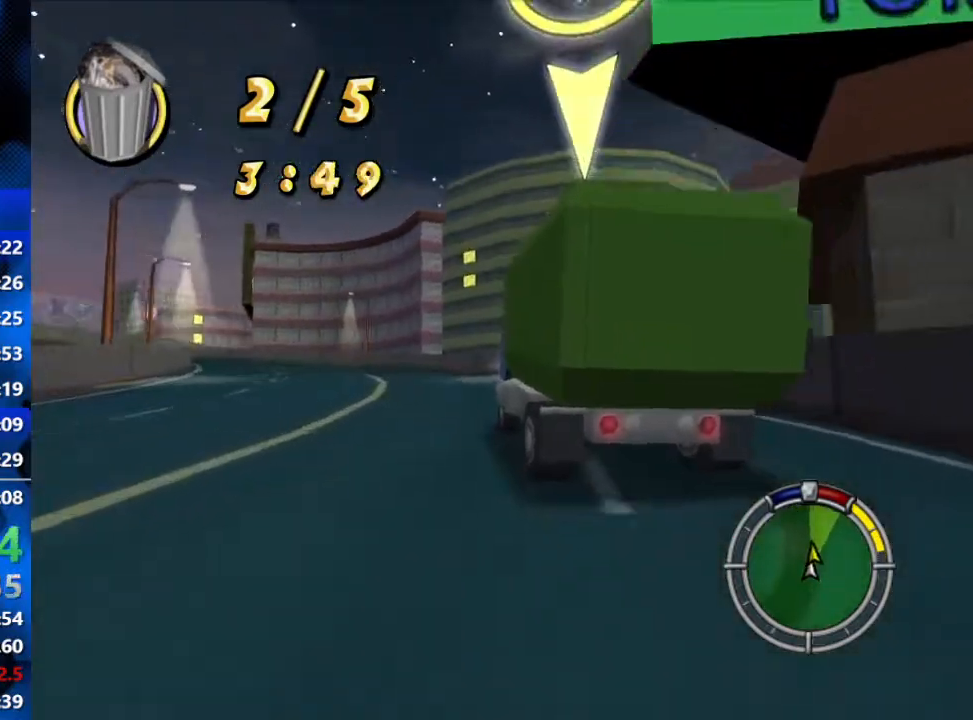
{"buttons": [], "left_stick": "down-left", "right_stick": "center", "events": [[133, "R2", "down"], [233, "left_stick", "center"], [283, "left_stick", "down-left"], [383, "R2", "up"]]}
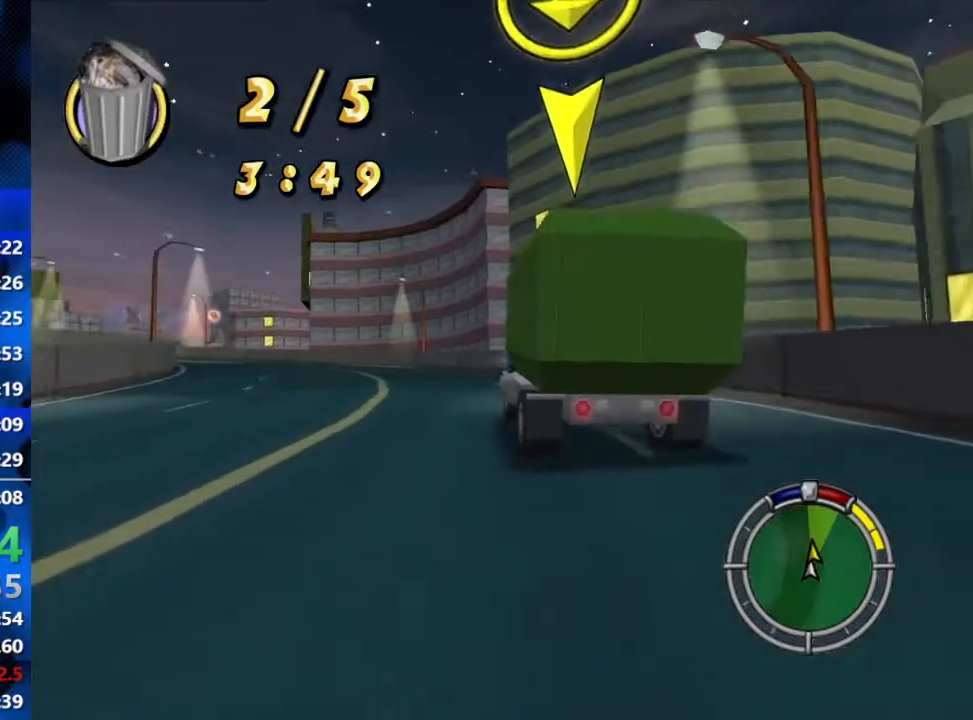
{"buttons": ["R2"], "left_stick": "center", "right_stick": "center", "events": [[33, "R2", "down"], [33, "left_stick", "center"], [233, "R2", "up"], [283, "left_stick", "left"], [400, "R2", "down"], [467, "left_stick", "center"]]}
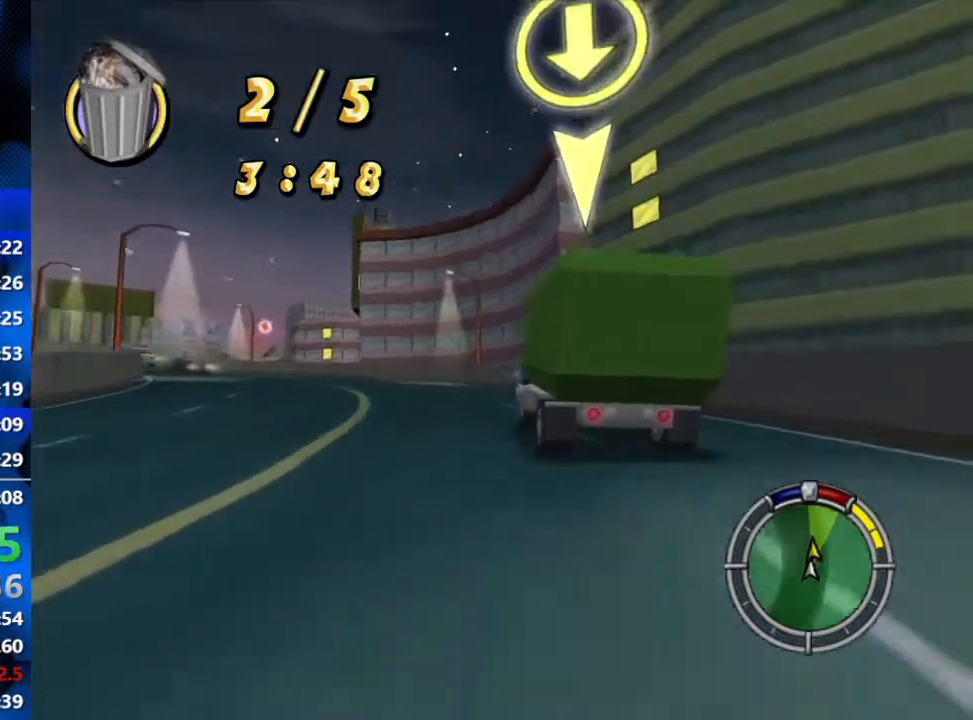
{"buttons": ["R2"], "left_stick": "down-left", "right_stick": "center", "events": [[167, "left_stick", "down-left"]]}
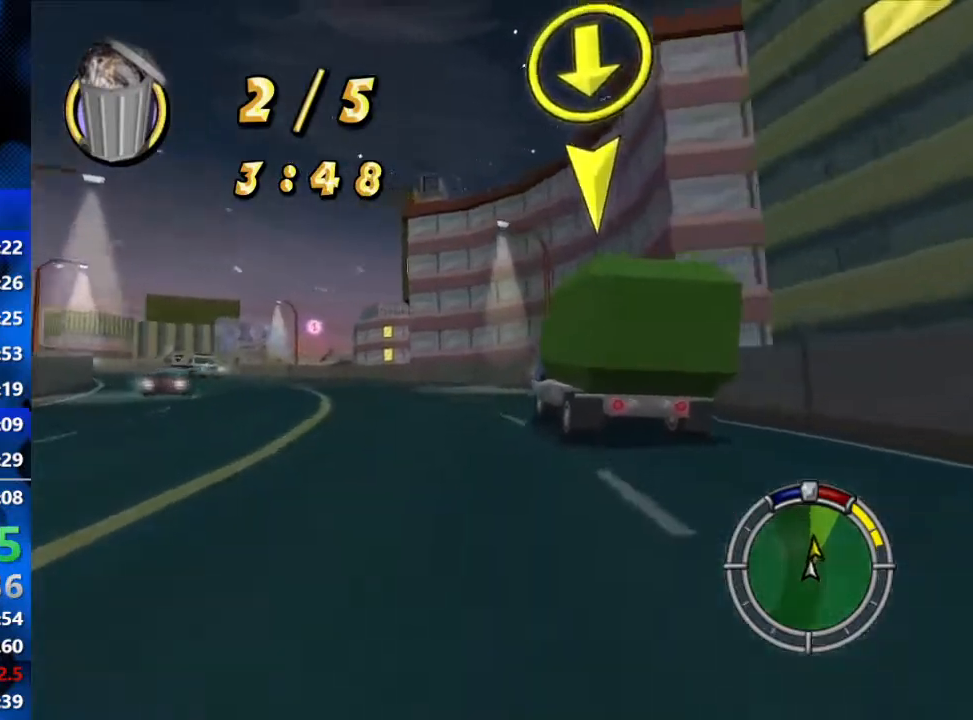
{"buttons": ["R2"], "left_stick": "down-left", "right_stick": "center", "events": [[17, "R2", "up"], [300, "R2", "down"]]}
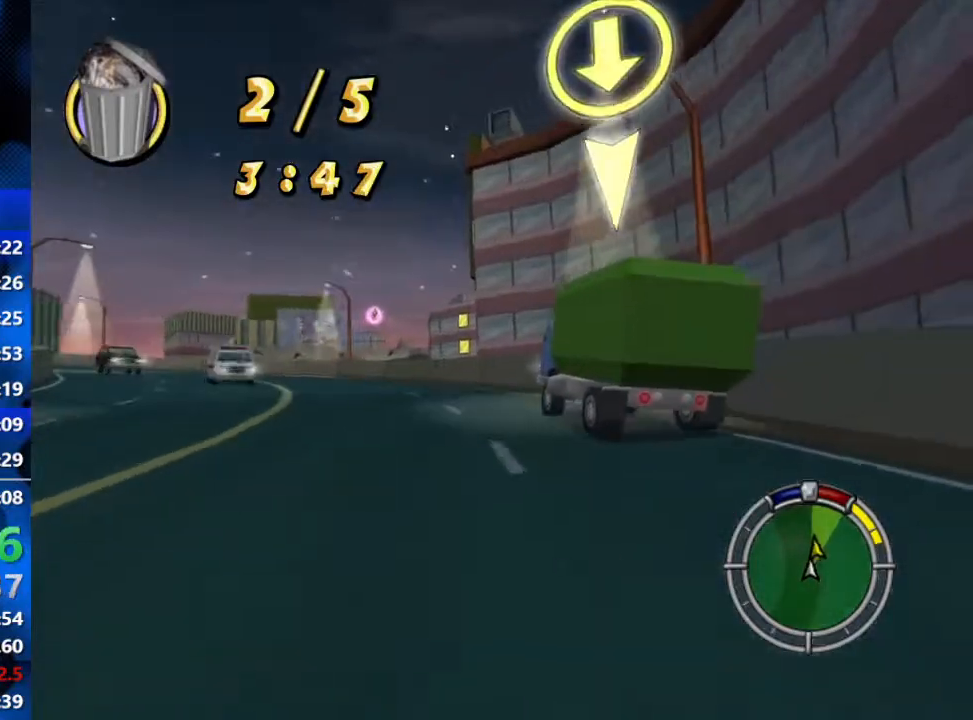
{"buttons": ["R2"], "left_stick": "down-left", "right_stick": "center", "events": [[83, "R2", "up"], [283, "R2", "down"]]}
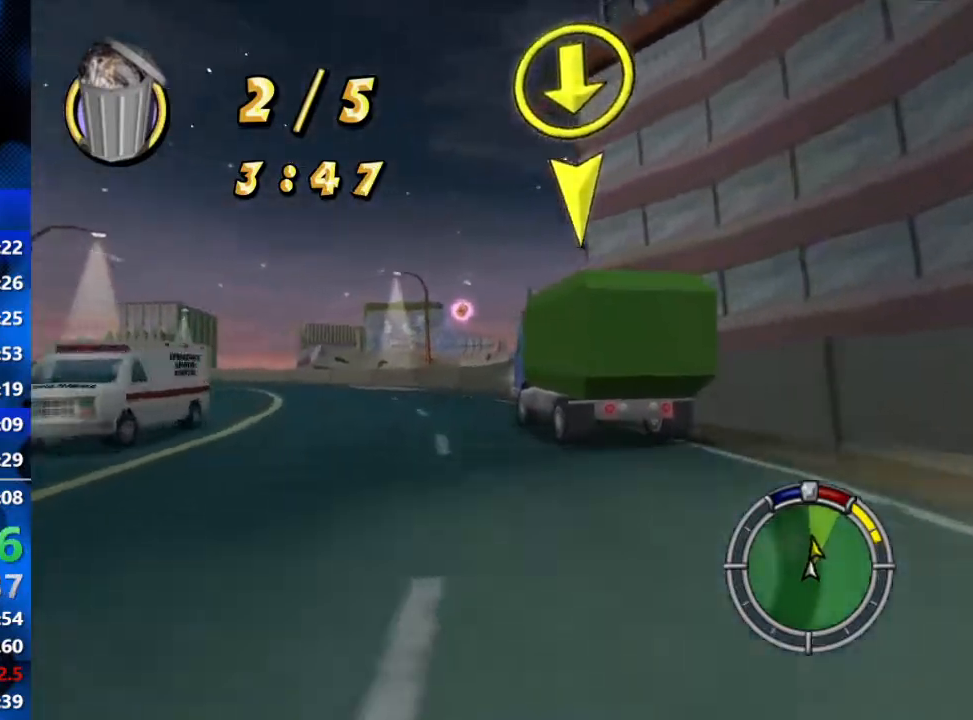
{"buttons": ["R2"], "left_stick": "center", "right_stick": "center", "events": [[133, "R2", "up"], [367, "R2", "down"], [500, "left_stick", "center"]]}
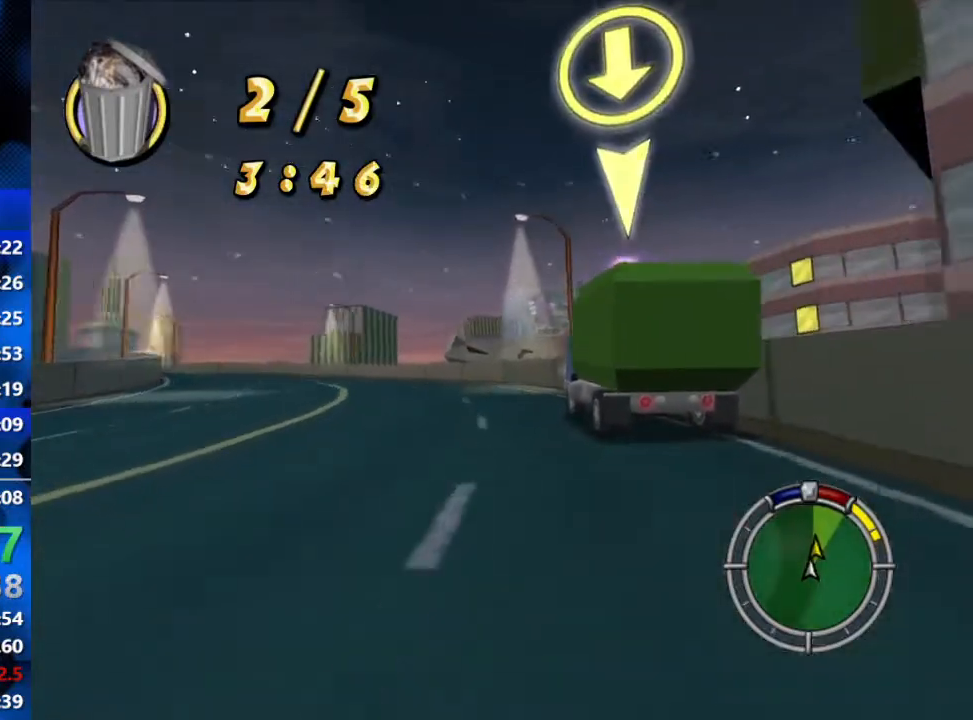
{"buttons": [], "left_stick": "down-left", "right_stick": "center", "events": [[17, "left_stick", "down-left"], [83, "R2", "up"], [233, "R2", "down"], [483, "R2", "up"]]}
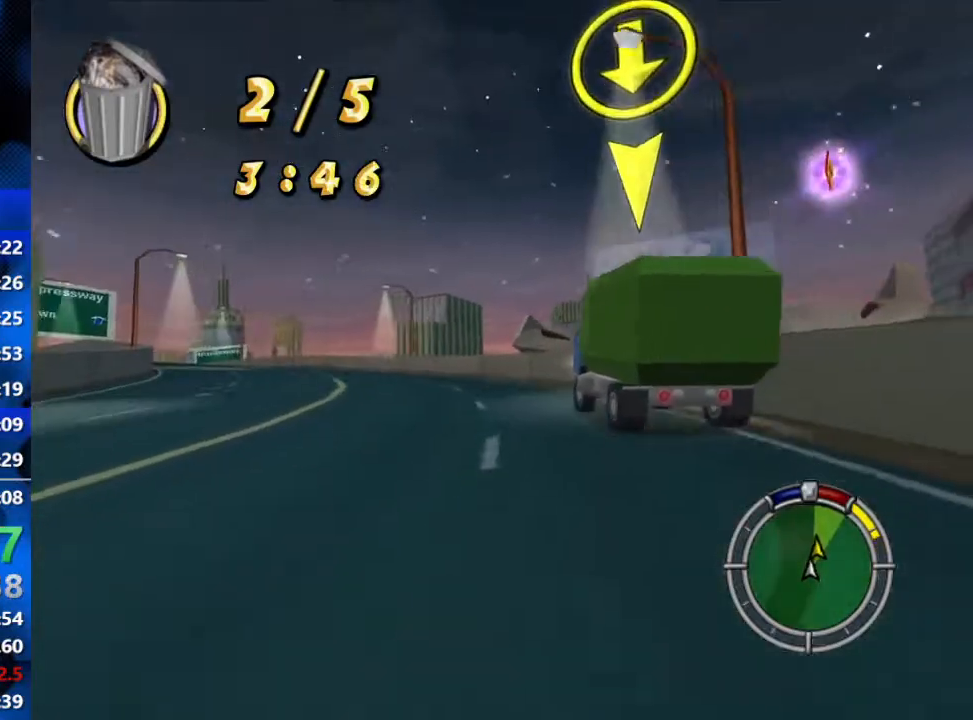
{"buttons": ["R2"], "left_stick": "down-left", "right_stick": "center", "events": [[100, "R2", "down"], [317, "R2", "up"], [467, "R2", "down"]]}
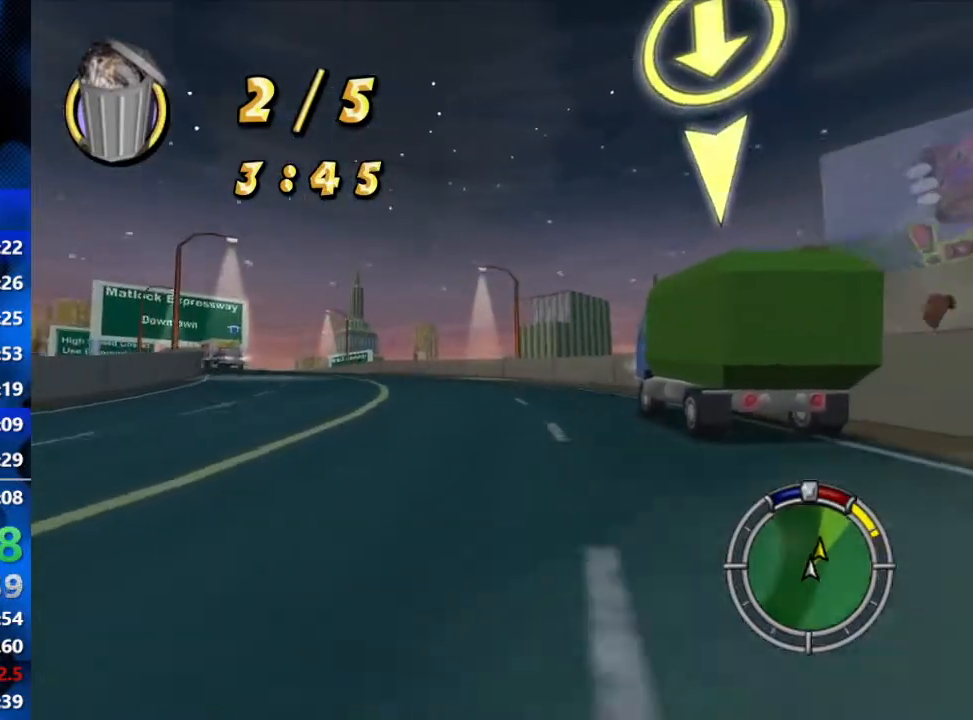
{"buttons": ["R2"], "left_stick": "center", "right_stick": "center", "events": [[200, "R2", "up"], [300, "left_stick", "center"], [417, "R2", "down"]]}
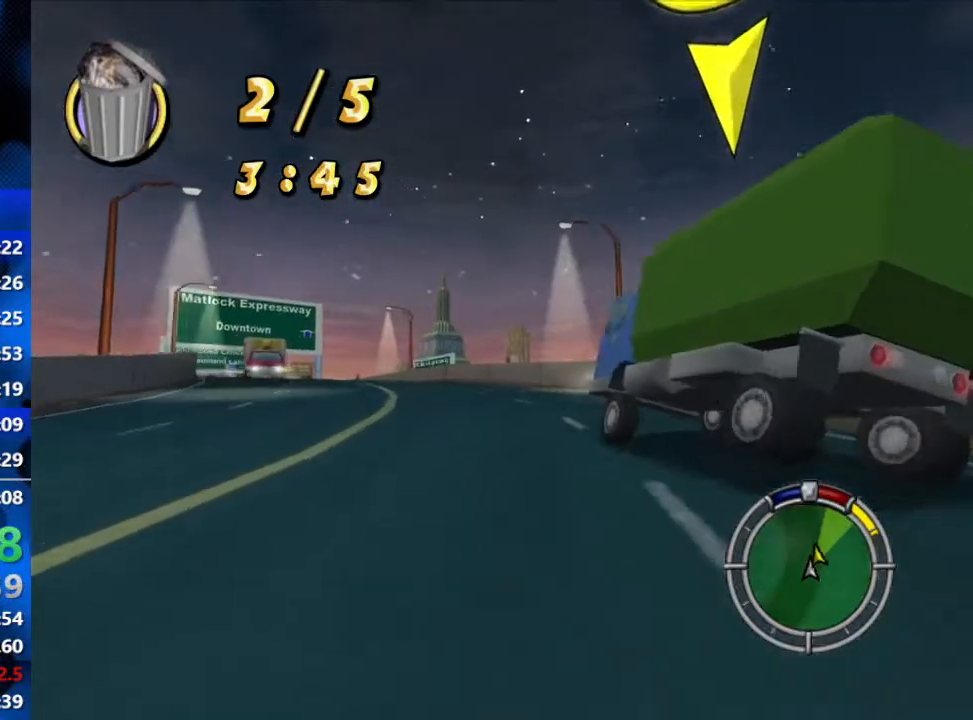
{"buttons": [], "left_stick": "down-left", "right_stick": "center", "events": [[17, "left_stick", "left"], [133, "R2", "up"], [383, "left_stick", "down-left"]]}
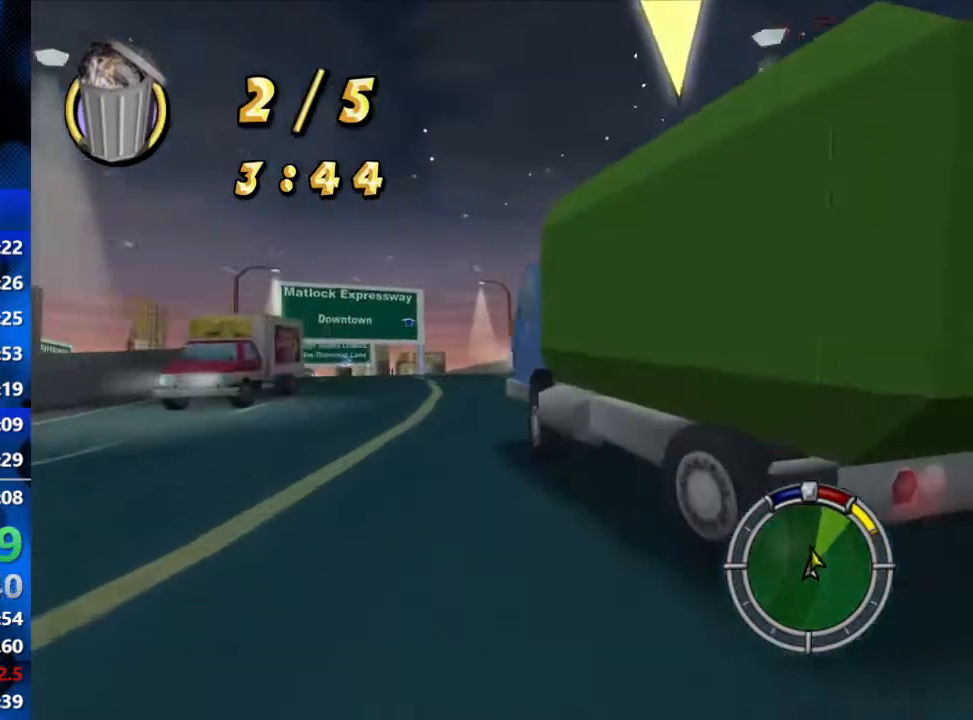
{"buttons": ["R2"], "left_stick": "right", "right_stick": "center", "events": [[333, "R2", "down"], [367, "left_stick", "center"], [483, "left_stick", "right"]]}
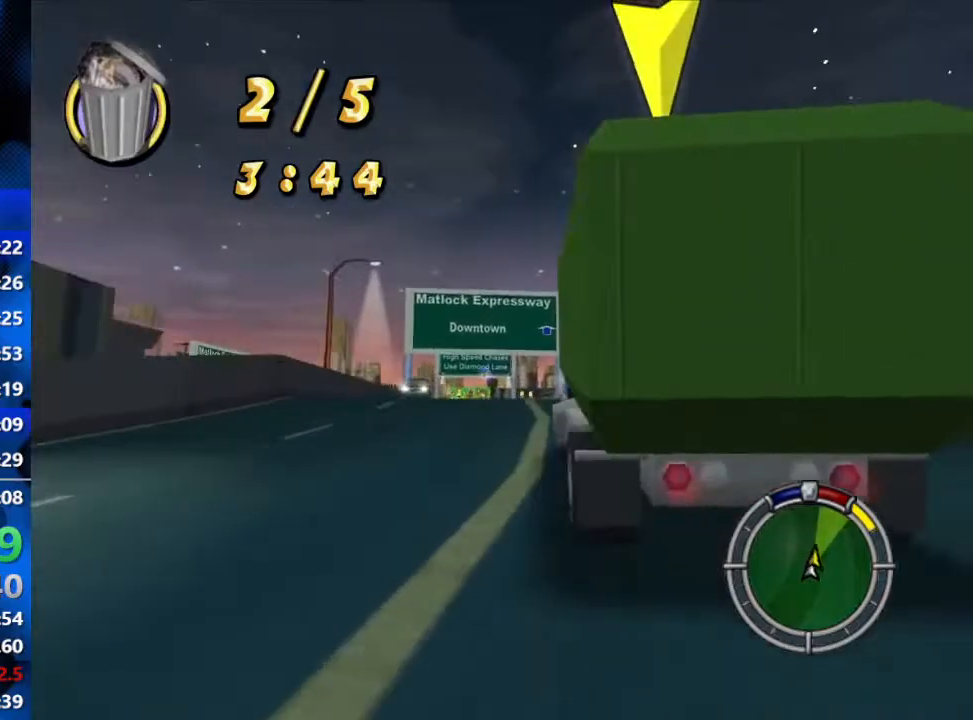
{"buttons": ["R2"], "left_stick": "center", "right_stick": "center", "events": [[67, "R2", "up"], [283, "R2", "down"], [350, "left_stick", "center"]]}